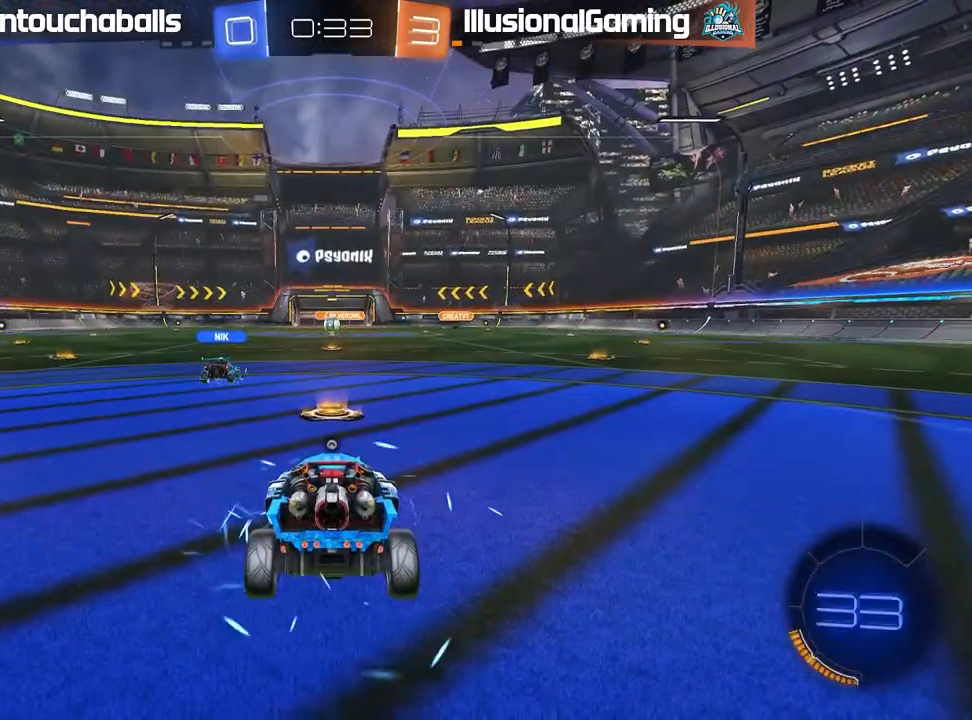
Gameplay with a controller (Xbox layout); each line is a JSON object with the inputs held at the frame after it (dt_ms = milliseconds from this image to that frame). "events" lists button and stick changes between this image and that frame as [ms after this image, input, new state], when the widget could be followed in between.
{"dt_ms": 500, "buttons": ["R2"], "left_stick": "left", "right_stick": "center", "events": [[50, "Y", "down"], [117, "Y", "up"], [133, "R2", "down"], [150, "left_stick", "right"], [333, "left_stick", "center"], [417, "left_stick", "left"]]}
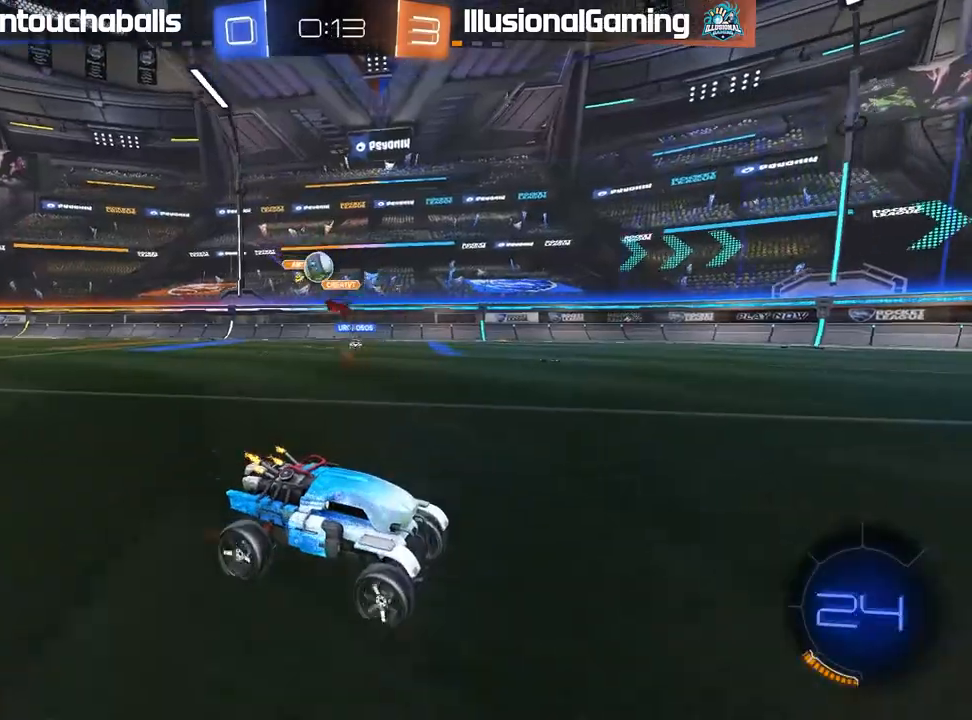
{"dt_ms": 500, "buttons": ["R2"], "left_stick": "left", "right_stick": "center", "events": [[67, "left_stick", "center"], [183, "left_stick", "left"]]}
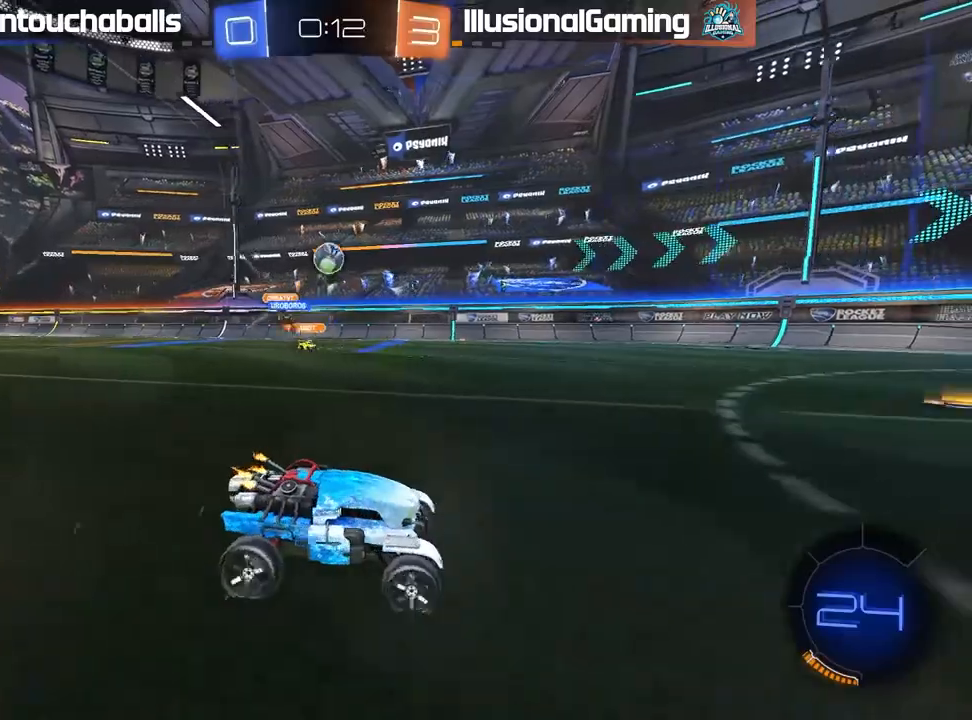
{"dt_ms": 500, "buttons": ["B", "R2"], "left_stick": "left", "right_stick": "center", "events": [[133, "left_stick", "center"], [317, "left_stick", "left"], [417, "B", "down"]]}
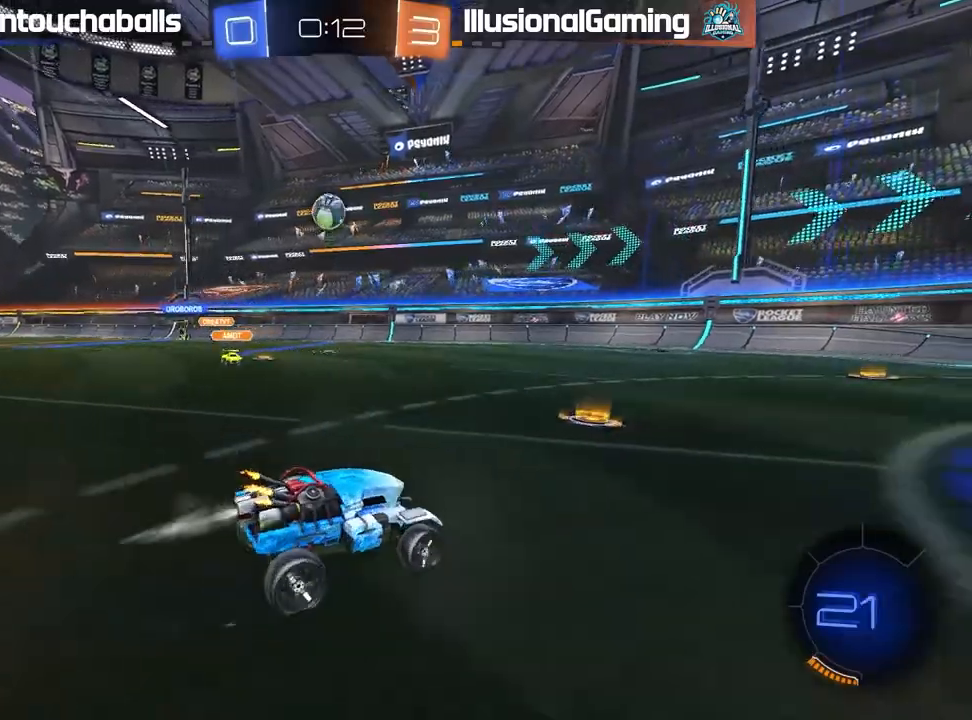
{"dt_ms": 500, "buttons": ["R2"], "left_stick": "down-left", "right_stick": "center", "events": [[150, "left_stick", "center"], [167, "B", "up"], [267, "left_stick", "down"], [300, "A", "down"], [433, "L3", "down"], [433, "left_stick", "down-left"], [483, "A", "up"], [483, "L3", "up"]]}
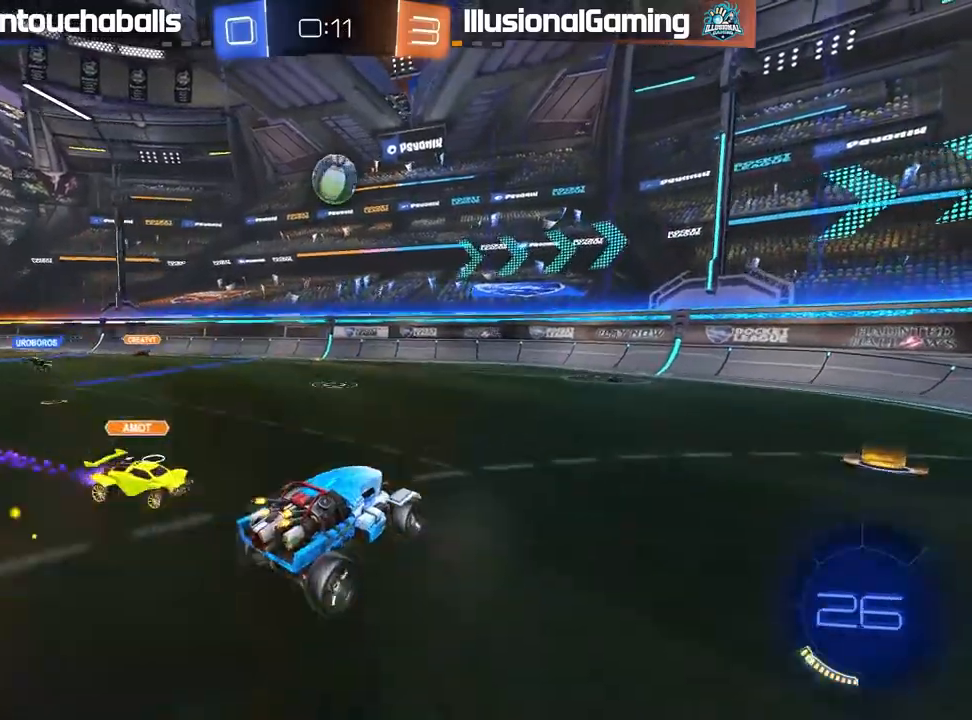
{"dt_ms": 500, "buttons": ["B", "R2"], "left_stick": "center", "right_stick": "center", "events": [[33, "left_stick", "center"], [67, "A", "down"], [67, "B", "down"], [133, "left_stick", "left"], [150, "A", "up"], [300, "L1", "down"], [433, "L1", "up"], [467, "left_stick", "center"]]}
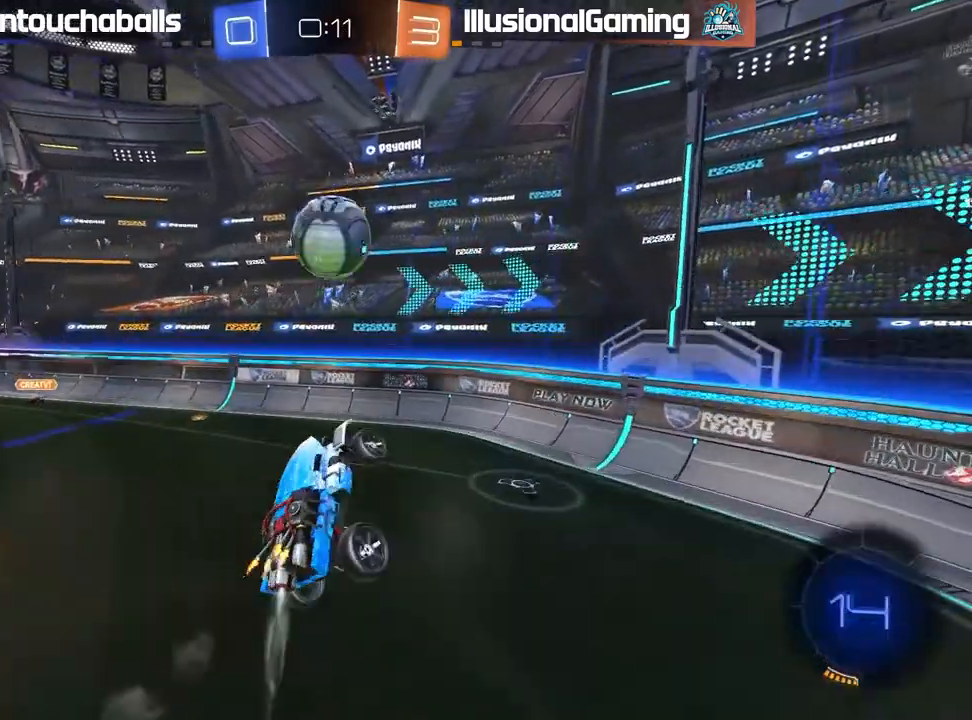
{"dt_ms": 500, "buttons": ["B", "R2"], "left_stick": "center", "right_stick": "center", "events": [[200, "left_stick", "left"], [450, "left_stick", "center"]]}
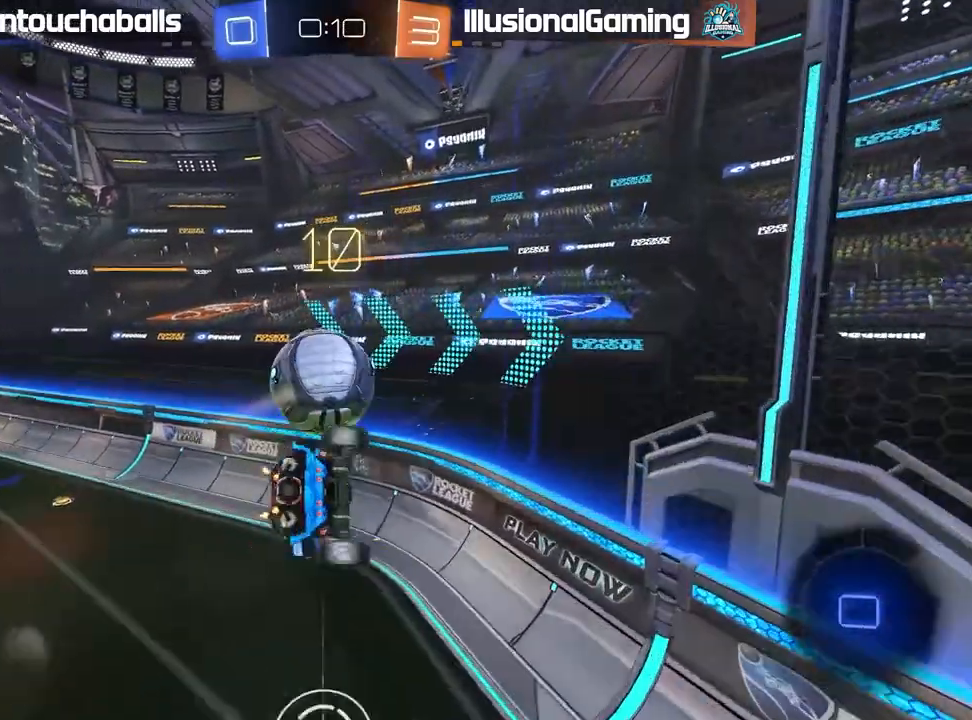
{"dt_ms": 500, "buttons": ["R2"], "left_stick": "center", "right_stick": "center", "events": [[133, "left_stick", "left"], [167, "B", "up"], [200, "left_stick", "center"]]}
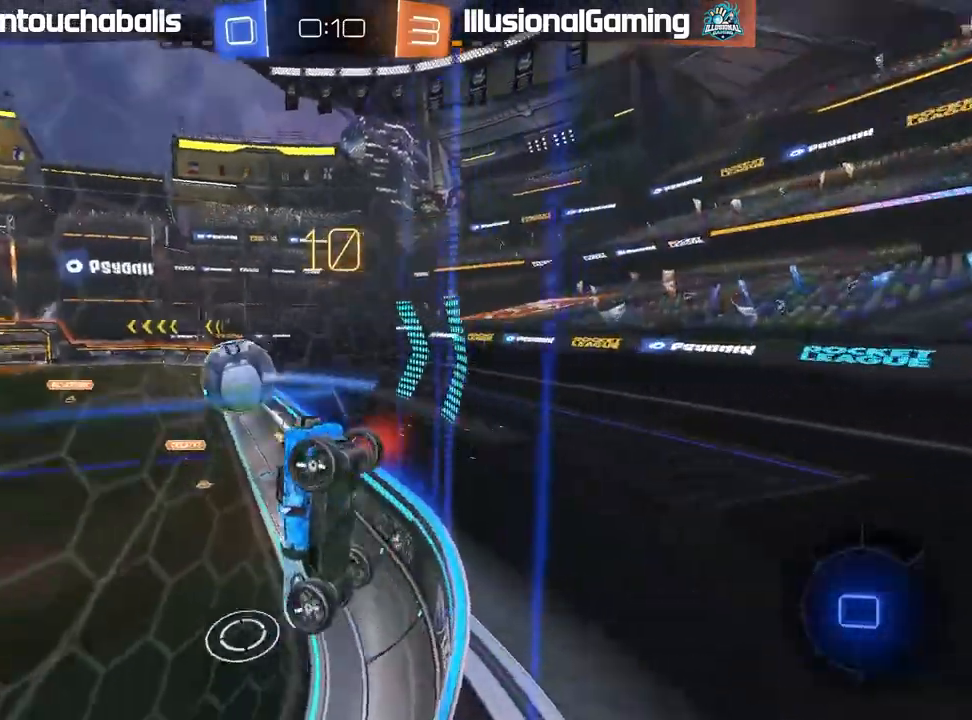
{"dt_ms": 500, "buttons": ["R2"], "left_stick": "center", "right_stick": "center", "events": [[283, "left_stick", "left"], [450, "left_stick", "center"]]}
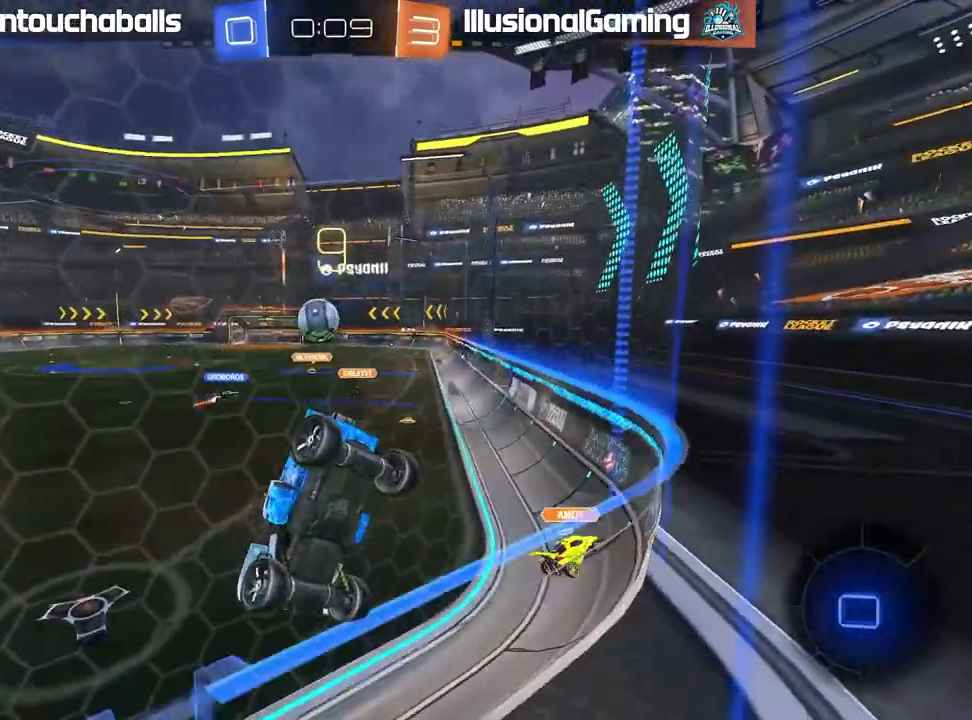
{"dt_ms": 1000, "buttons": ["A", "L1", "R2"], "left_stick": "up", "right_stick": "center"}
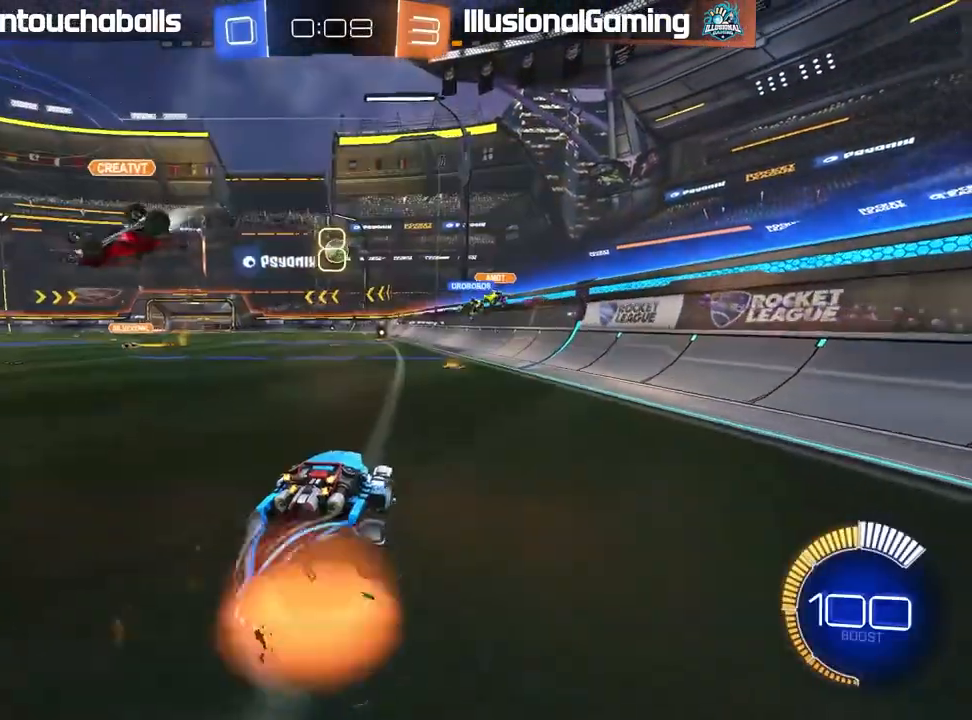
{"dt_ms": 500, "buttons": [], "left_stick": "center", "right_stick": "center", "events": [[50, "A", "up"], [83, "A", "down"], [117, "L3", "down"], [117, "left_stick", "up-left"], [200, "A", "up"], [283, "L3", "up"], [300, "R2", "up"], [383, "L1", "up"], [450, "left_stick", "center"]]}
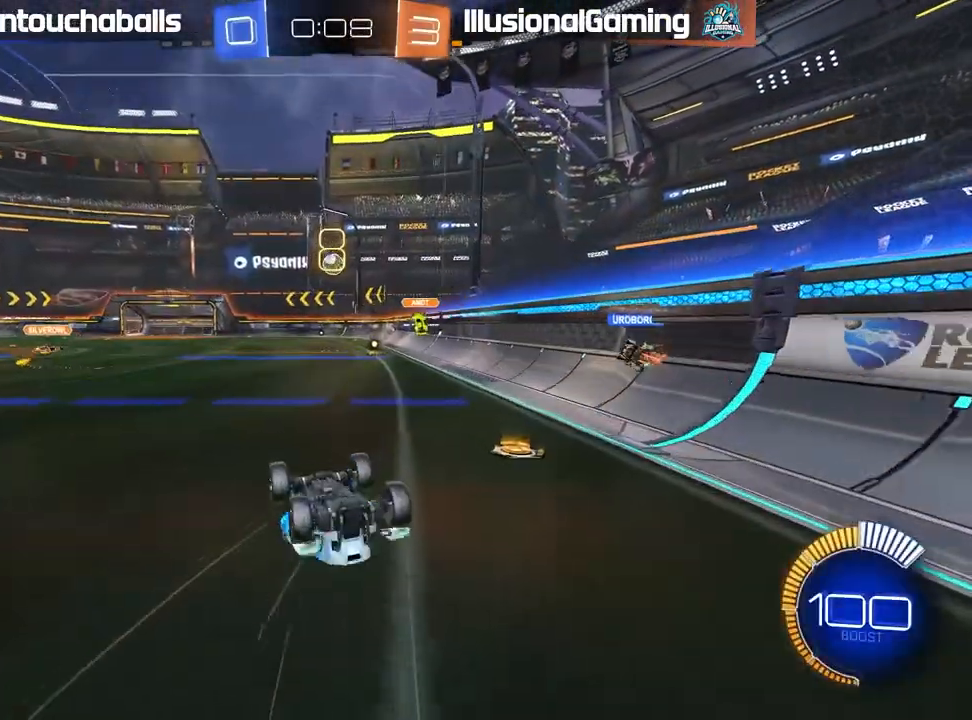
{"dt_ms": 500, "buttons": [], "left_stick": "left", "right_stick": "center", "events": [[67, "left_stick", "left"], [183, "R2", "down"], [183, "left_stick", "center"], [267, "R2", "up"], [467, "left_stick", "left"]]}
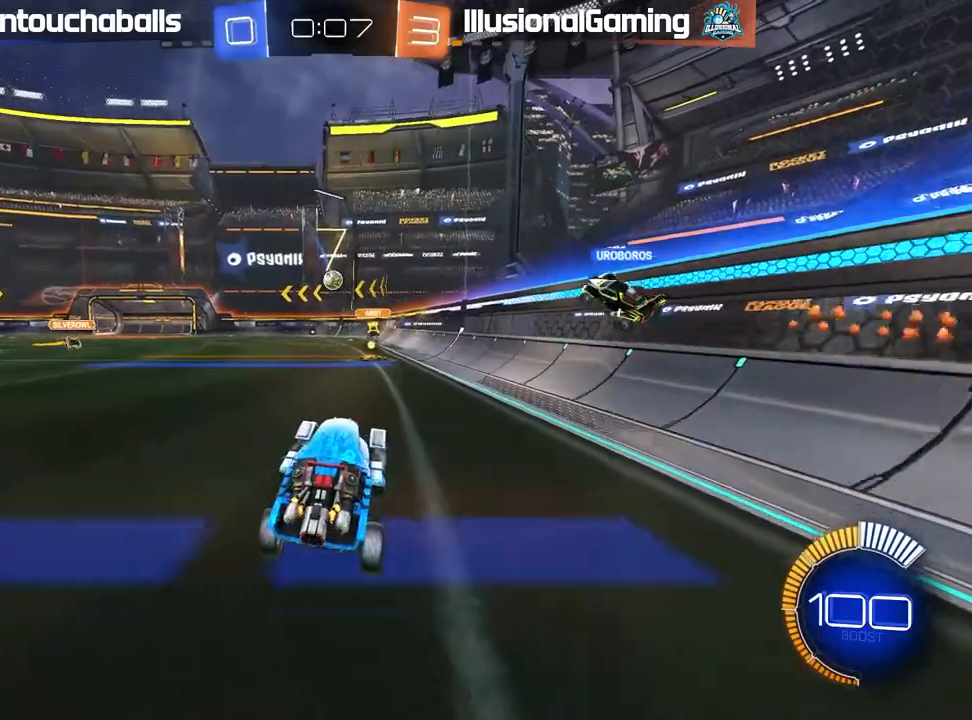
{"dt_ms": 500, "buttons": ["R2"], "left_stick": "center", "right_stick": "center", "events": [[150, "R2", "down"], [483, "left_stick", "center"]]}
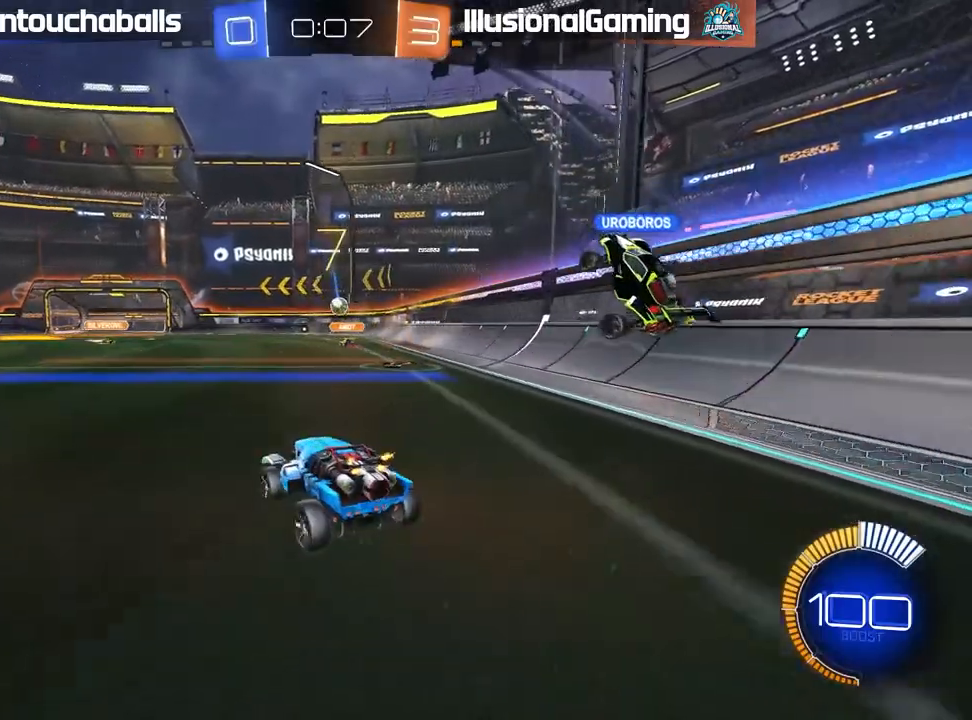
{"dt_ms": 500, "buttons": ["B", "R2"], "left_stick": "right", "right_stick": "center", "events": [[467, "left_stick", "right"], [500, "B", "down"]]}
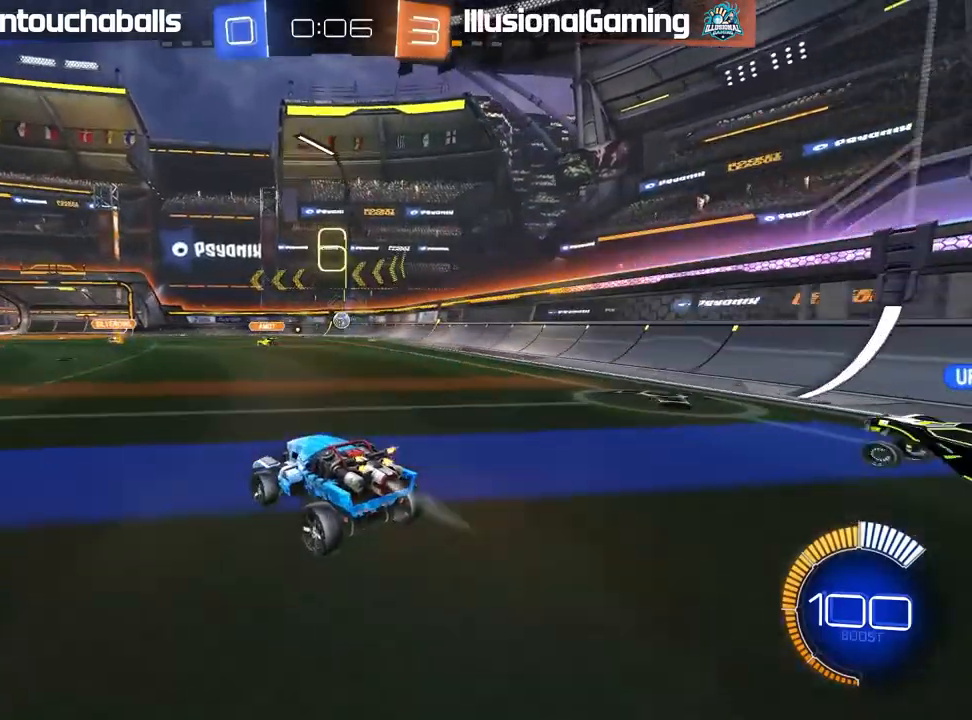
{"dt_ms": 500, "buttons": ["B", "R2"], "left_stick": "center", "right_stick": "center", "events": [[100, "left_stick", "center"]]}
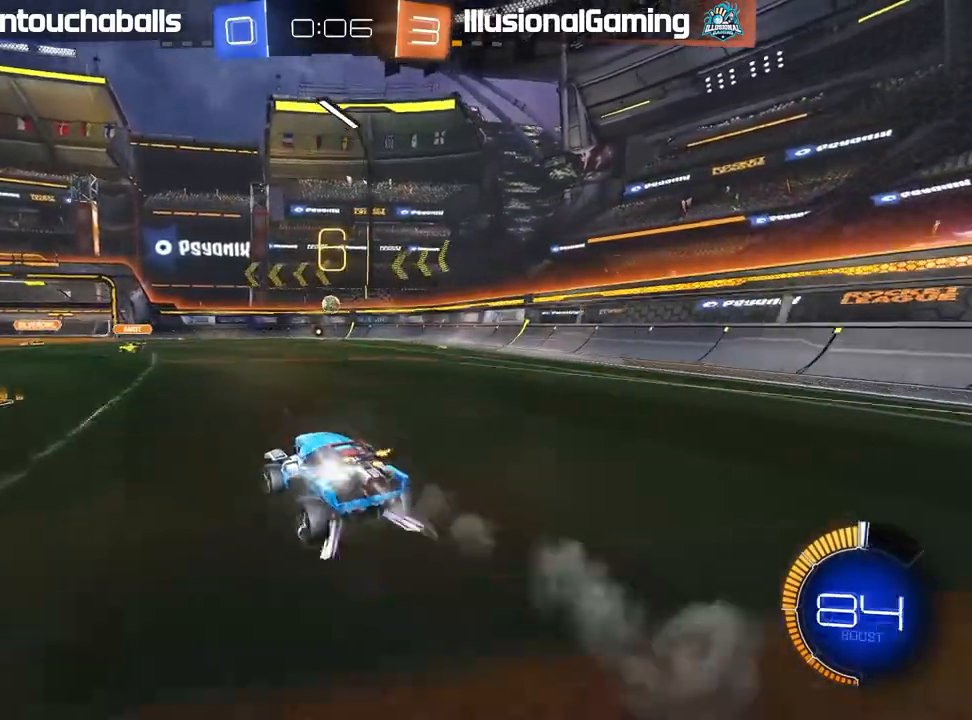
{"dt_ms": 500, "buttons": ["R2"], "left_stick": "center", "right_stick": "center", "events": [[267, "B", "up"]]}
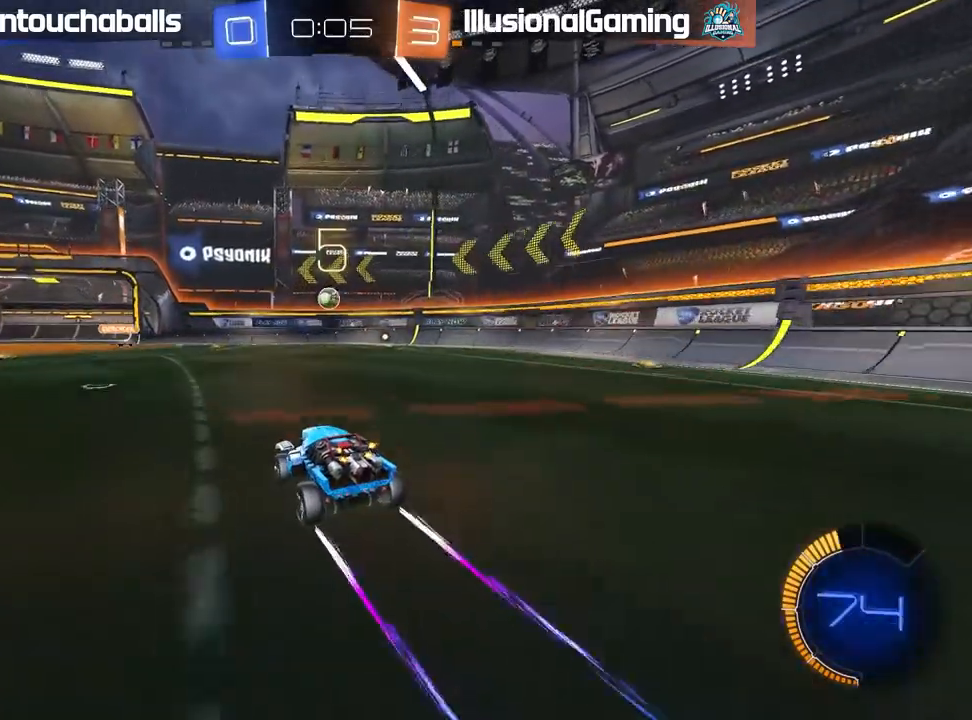
{"dt_ms": 500, "buttons": ["R2"], "left_stick": "center", "right_stick": "center", "events": []}
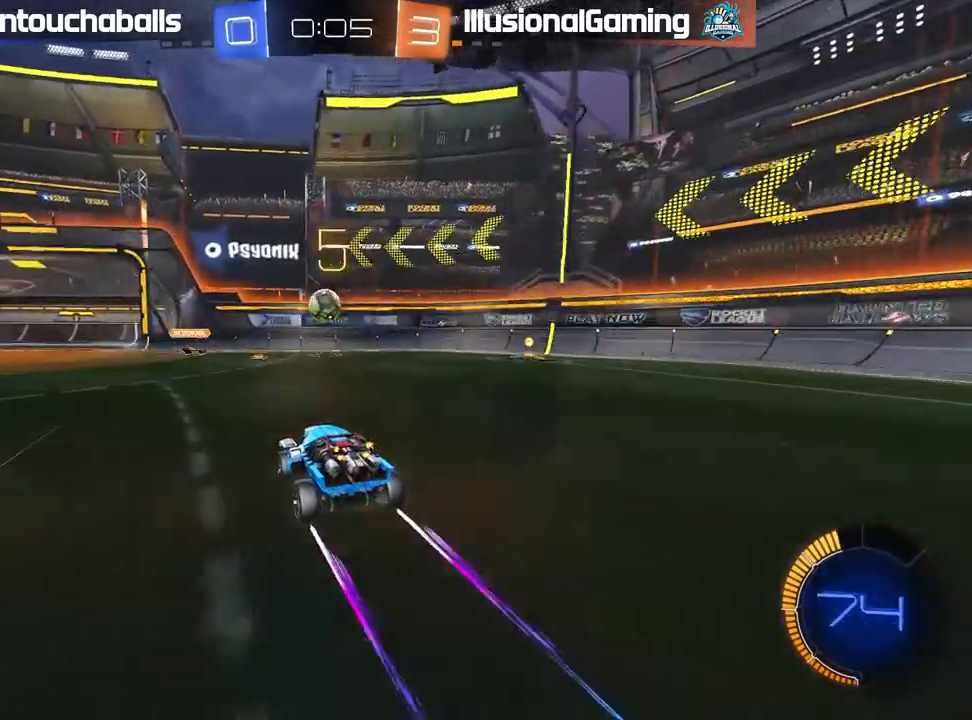
{"dt_ms": 500, "buttons": ["R2"], "left_stick": "center", "right_stick": "center", "events": [[167, "left_stick", "right"], [267, "A", "down"], [483, "A", "up"], [500, "left_stick", "center"]]}
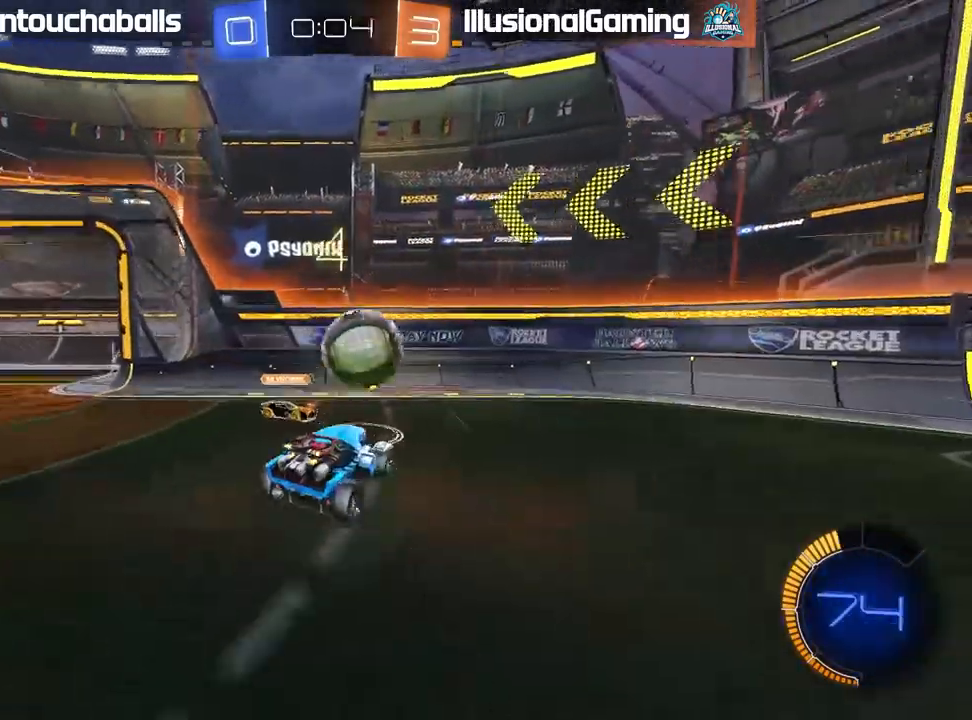
{"dt_ms": 1000, "buttons": ["B", "R2"], "left_stick": "left", "right_stick": "center"}
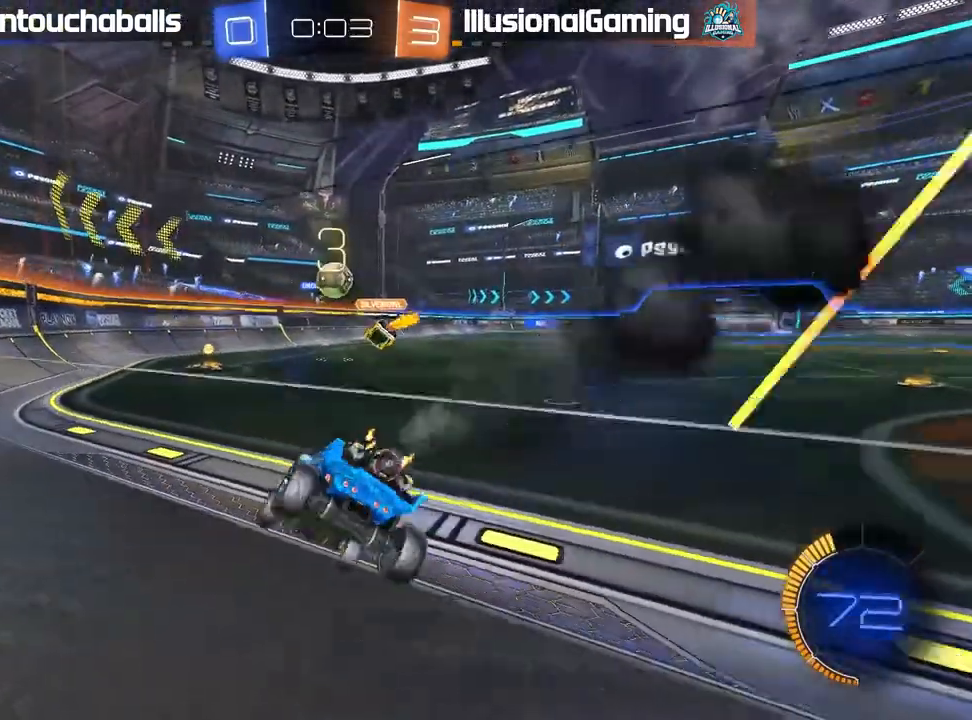
{"dt_ms": 500, "buttons": ["B", "R2"], "left_stick": "center", "right_stick": "center", "events": [[183, "left_stick", "center"], [350, "left_stick", "right"], [483, "left_stick", "center"]]}
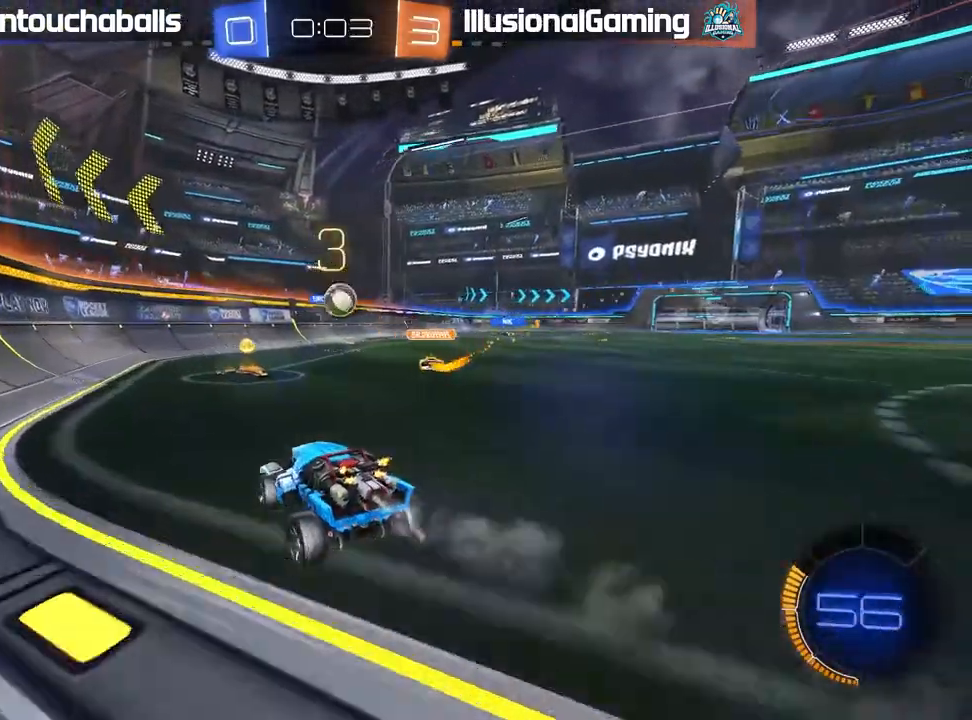
{"dt_ms": 1000, "buttons": ["L1", "R2"], "left_stick": "up-left", "right_stick": "center"}
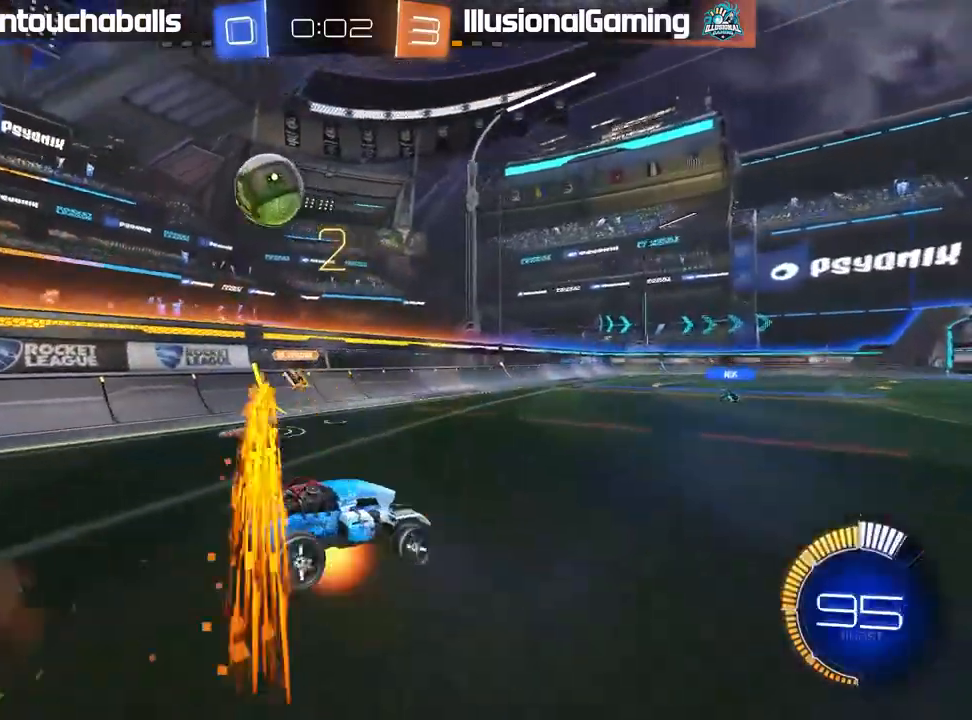
{"dt_ms": 500, "buttons": [], "left_stick": "center", "right_stick": "center", "events": [[17, "A", "down"], [100, "A", "up"], [183, "Y", "down"], [217, "L1", "up"], [233, "left_stick", "center"], [283, "Y", "up"], [433, "R2", "up"]]}
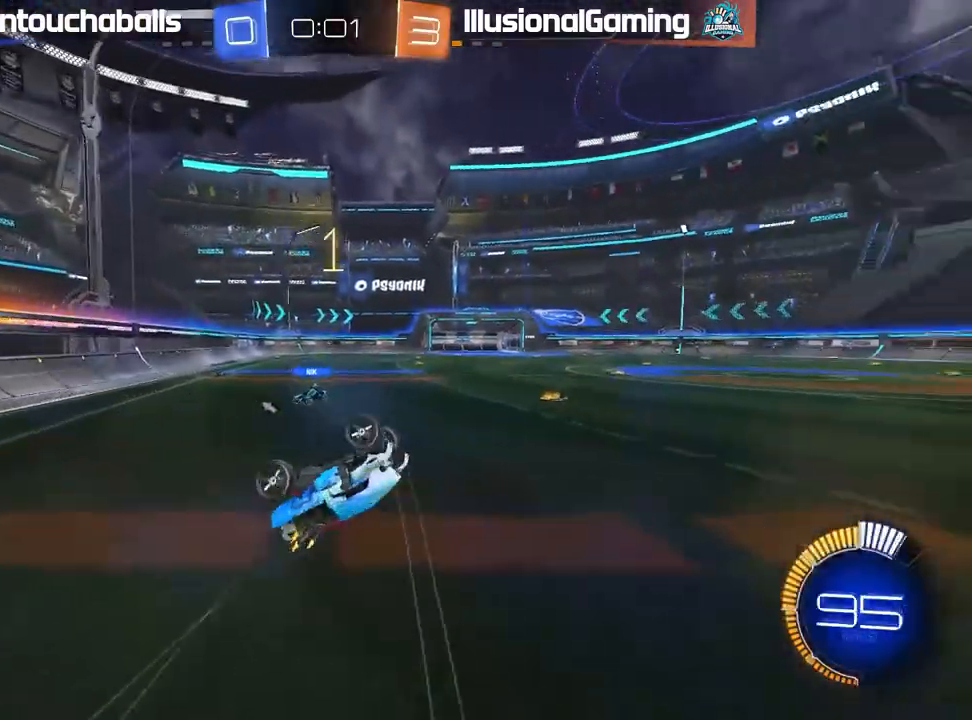
{"dt_ms": 500, "buttons": ["R2"], "left_stick": "center", "right_stick": "center", "events": [[167, "R2", "down"], [233, "Y", "down"], [317, "Y", "up"]]}
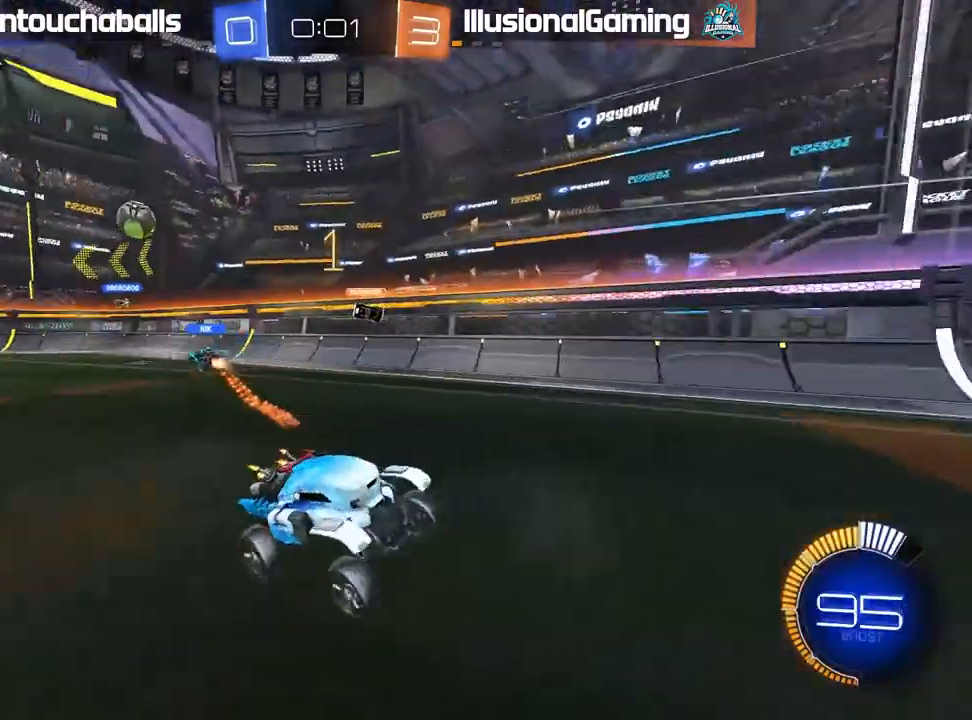
{"dt_ms": 1000, "buttons": ["R2"], "left_stick": "right", "right_stick": "center"}
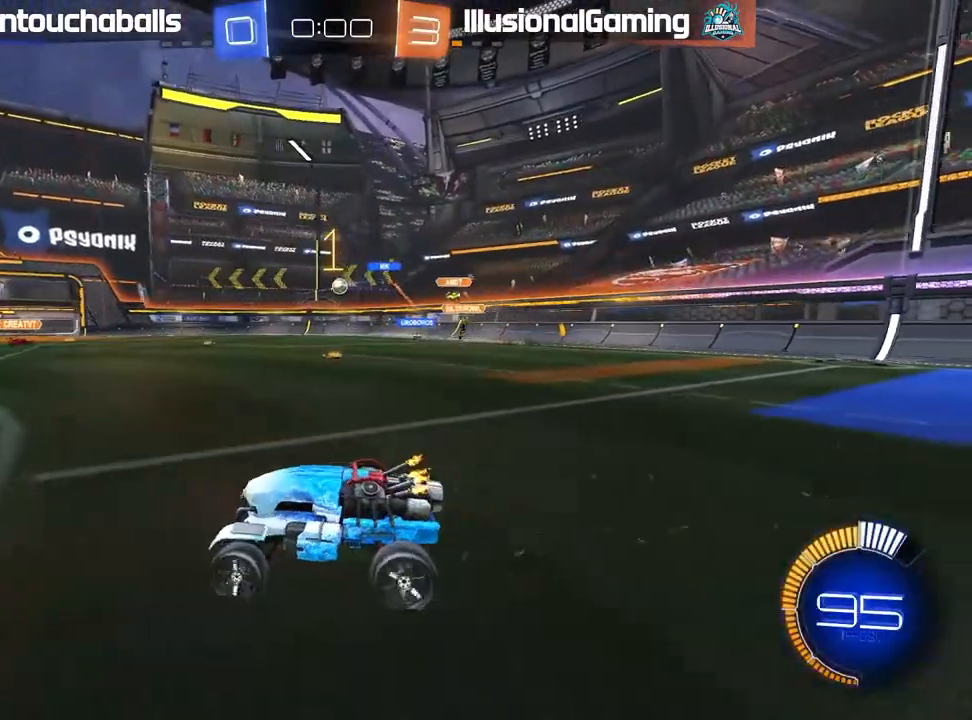
{"dt_ms": 500, "buttons": [], "left_stick": "center", "right_stick": "center", "events": [[167, "left_stick", "center"], [283, "left_stick", "right"], [467, "left_stick", "center"], [483, "R2", "up"]]}
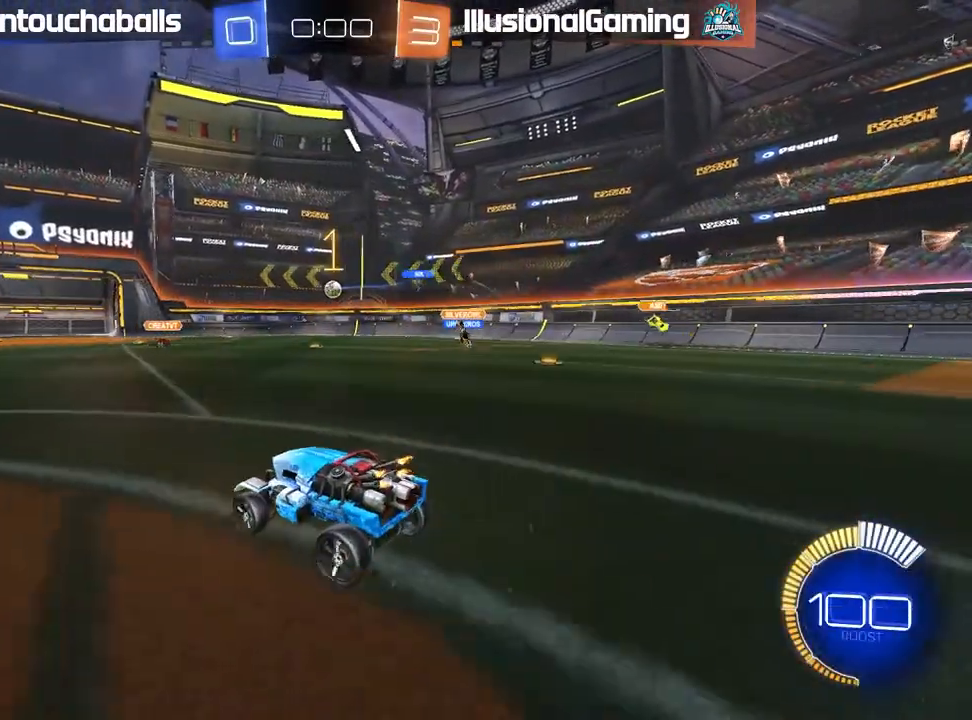
{"dt_ms": 1000, "buttons": ["R2"], "left_stick": "left", "right_stick": "center"}
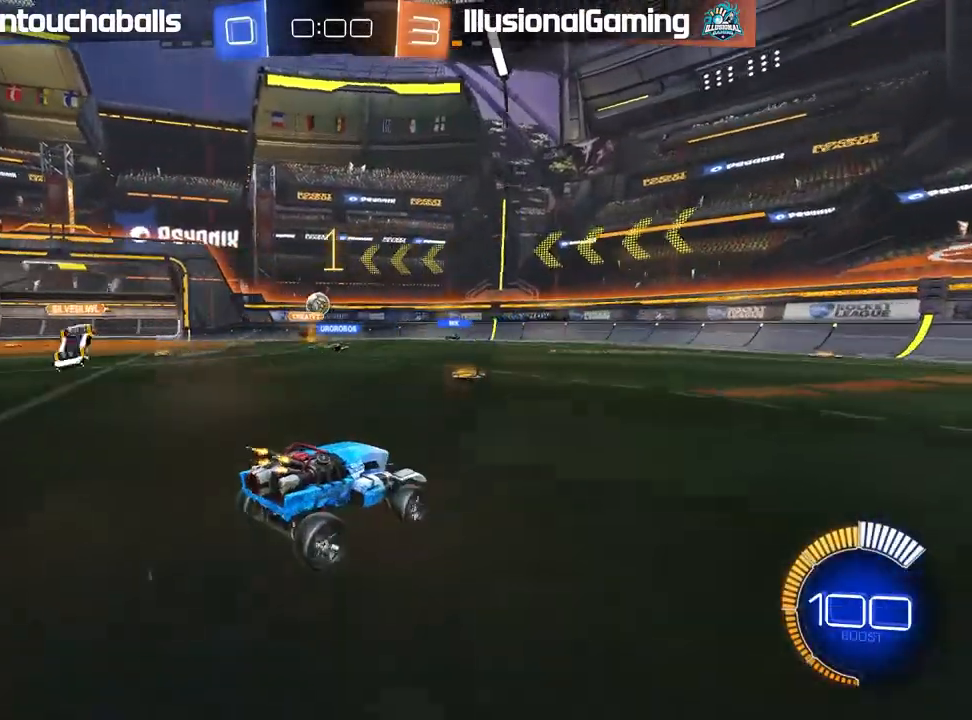
{"dt_ms": 500, "buttons": ["B", "R2"], "left_stick": "center", "right_stick": "center", "events": [[50, "left_stick", "center"], [100, "left_stick", "left"], [117, "B", "down"], [200, "left_stick", "center"], [300, "left_stick", "left"], [400, "left_stick", "center"]]}
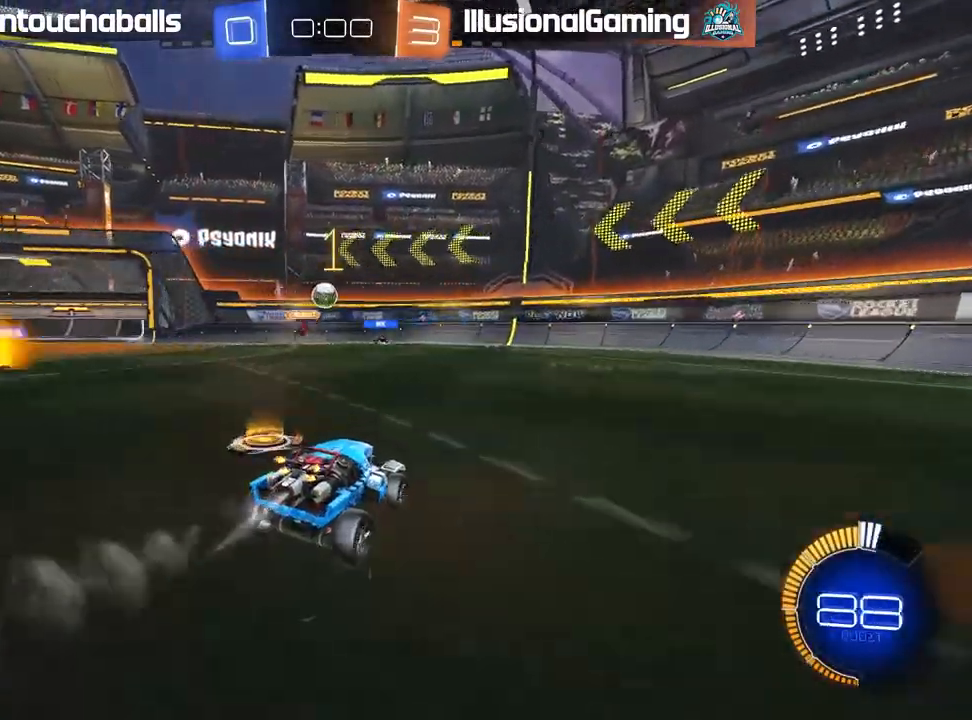
{"dt_ms": 500, "buttons": ["B", "R2"], "left_stick": "center", "right_stick": "center", "events": [[167, "left_stick", "left"], [300, "left_stick", "center"], [383, "left_stick", "left"], [483, "left_stick", "center"]]}
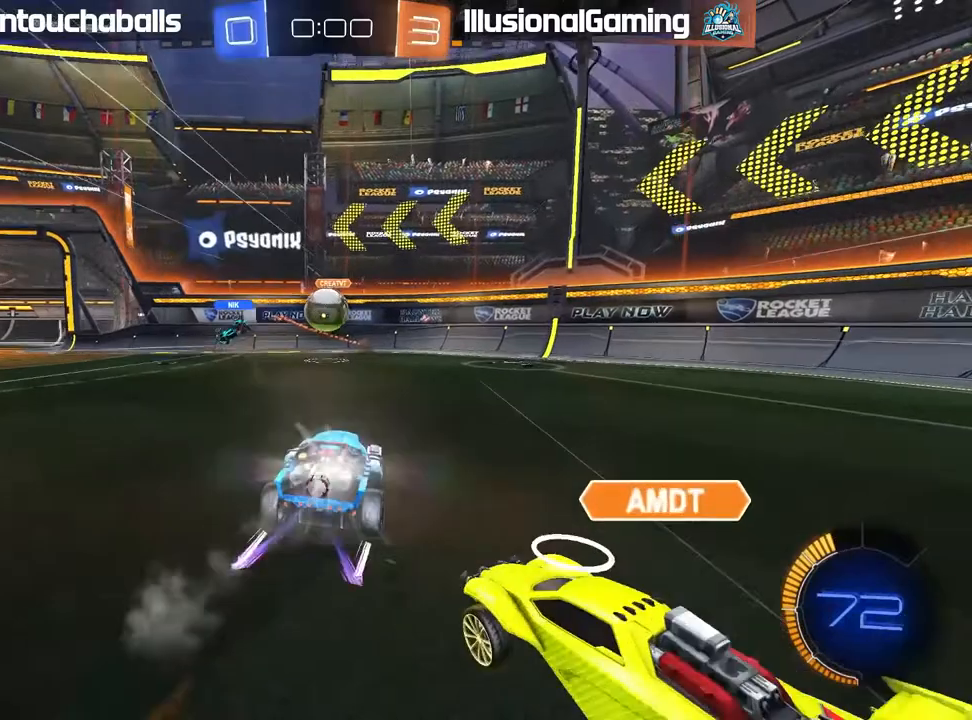
{"dt_ms": 500, "buttons": ["R2"], "left_stick": "center", "right_stick": "center", "events": [[83, "left_stick", "right"], [167, "left_stick", "left"], [217, "A", "down"], [217, "left_stick", "down"], [367, "left_stick", "center"], [417, "A", "up"], [500, "B", "up"]]}
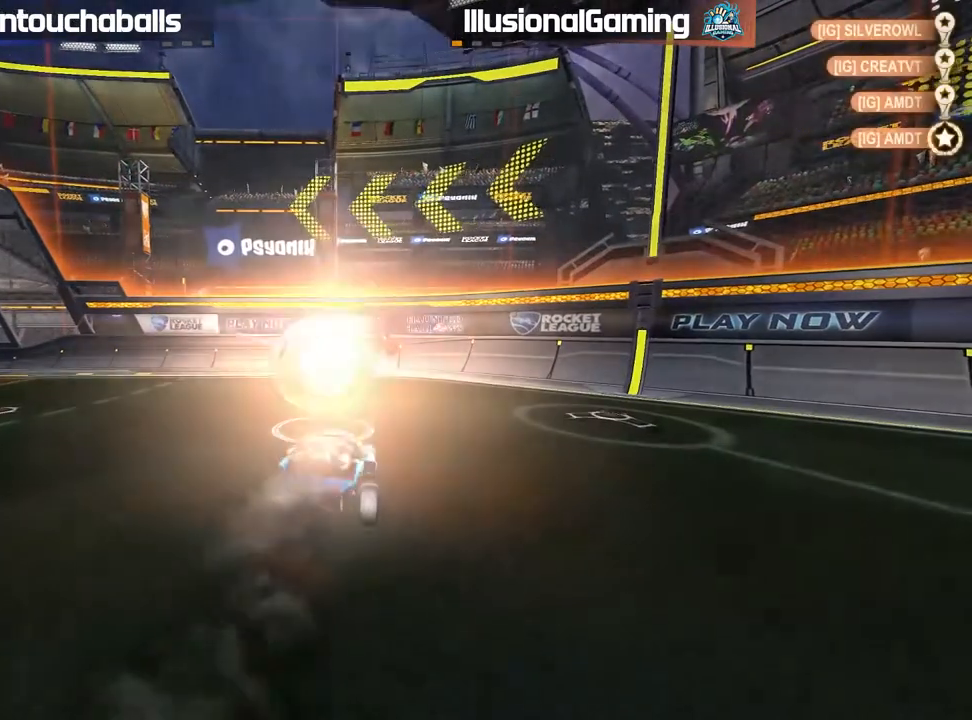
{"dt_ms": 500, "buttons": [], "left_stick": "center", "right_stick": "center", "events": [[50, "R2", "up"]]}